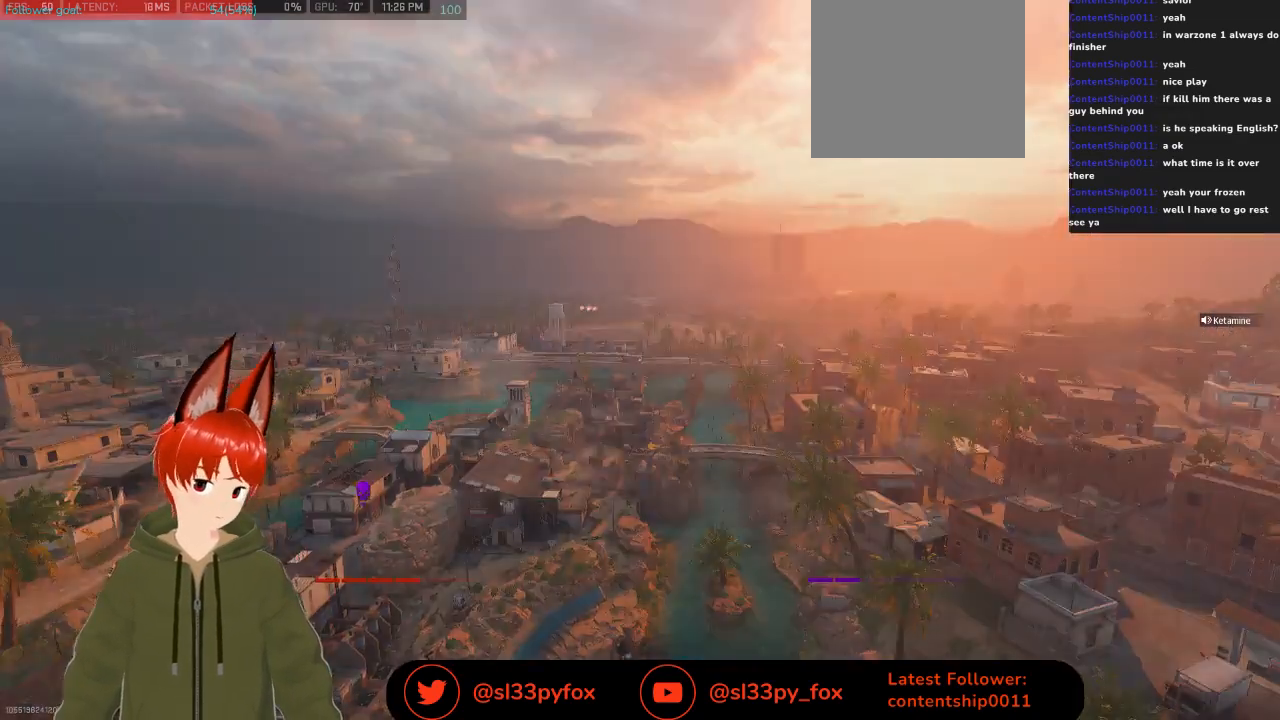
Gameplay with a controller (Xbox layout); each line is a JSON object with the inputs held at the frame after it. "events" lists button and stick changes between this image and that frame as [ms after this image, input, new state], when the widget could be followed in between.
{"buttons": [], "left_stick": "center", "right_stick": "center", "events": [[100, "SELECT", "down"], [133, "SELECT", "up"]]}
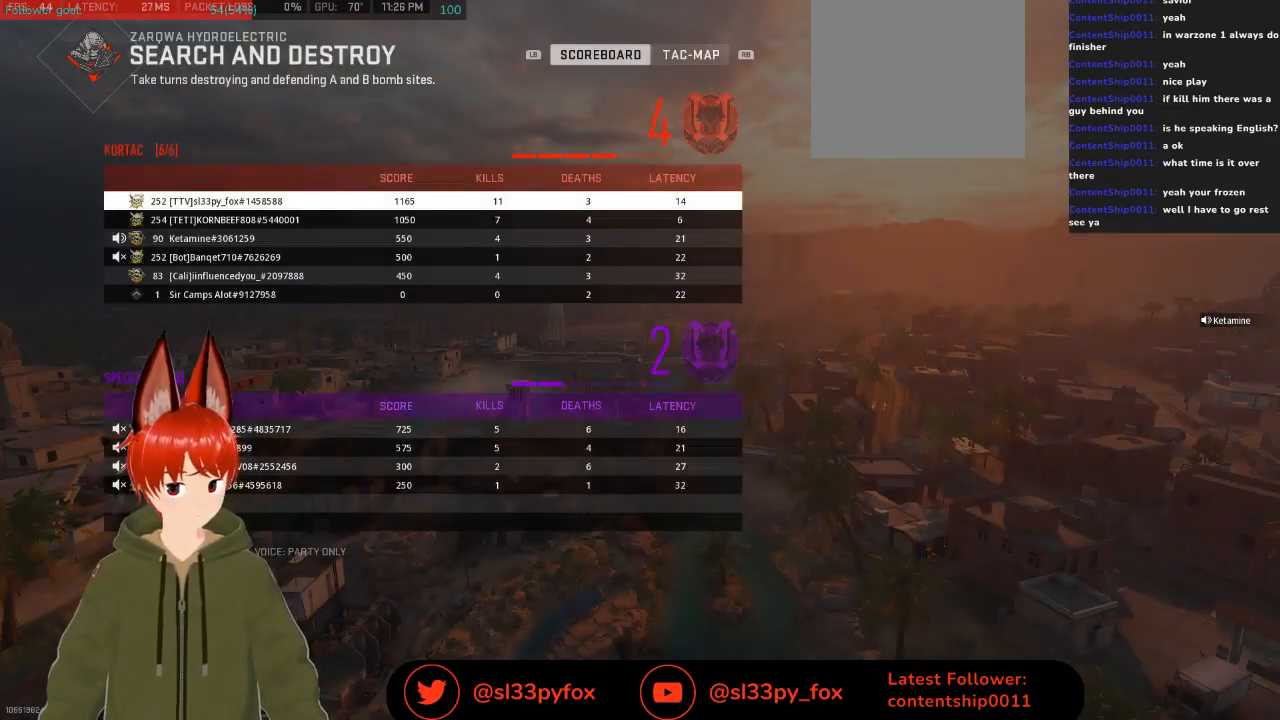
{"buttons": ["DPAD_DOWN"], "left_stick": "center", "right_stick": "center", "events": [[433, "DPAD_DOWN", "down"]]}
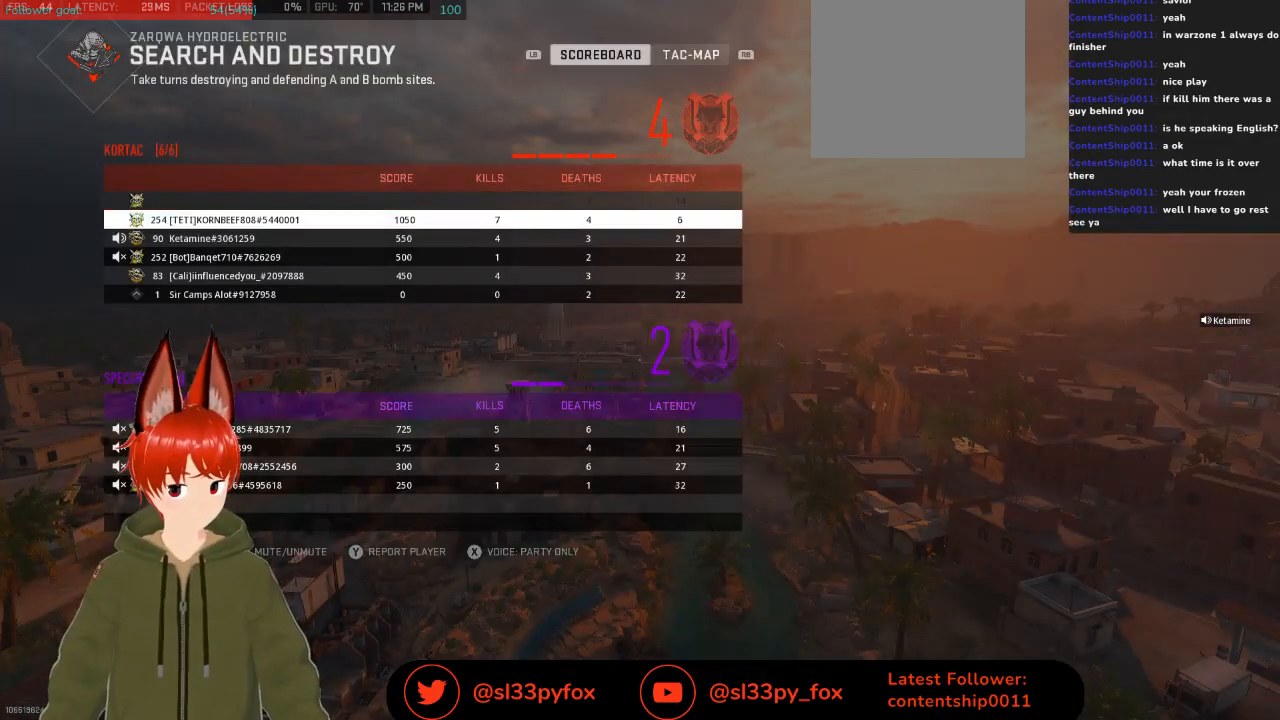
{"buttons": ["DPAD_UP"], "left_stick": "center", "right_stick": "center", "events": [[33, "DPAD_DOWN", "up"], [100, "DPAD_DOWN", "down"], [200, "DPAD_DOWN", "up"], [367, "DPAD_UP", "down"]]}
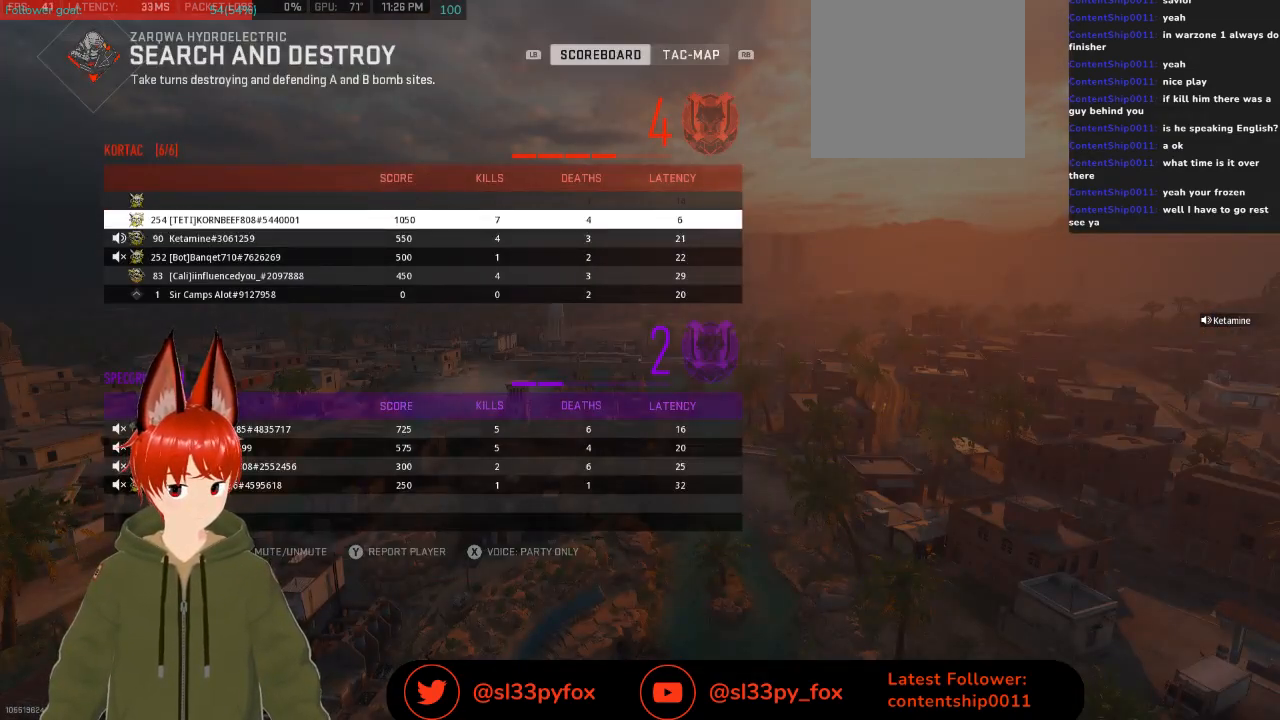
{"buttons": [], "left_stick": "center", "right_stick": "center", "events": [[33, "DPAD_UP", "up"], [100, "DPAD_UP", "down"], [133, "DPAD_UP", "up"]]}
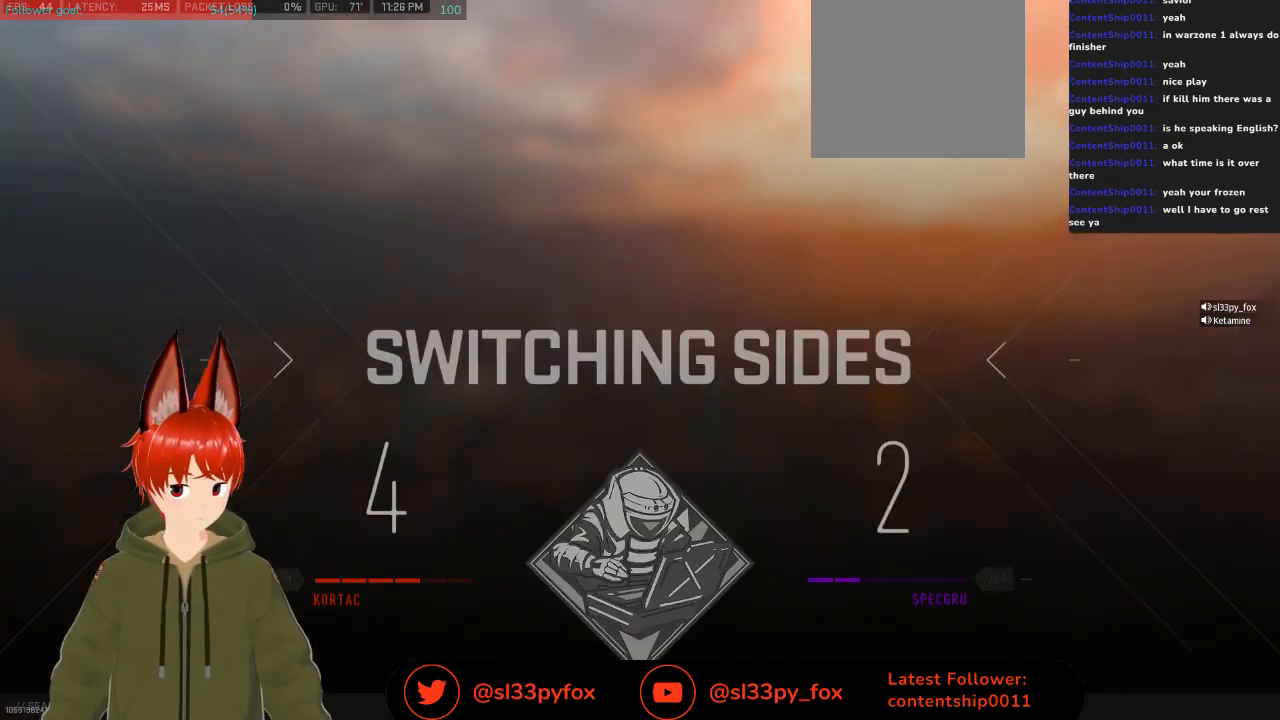
{"buttons": [], "left_stick": "center", "right_stick": "center", "events": [[100, "SELECT", "down"], [133, "SELECT", "up"]]}
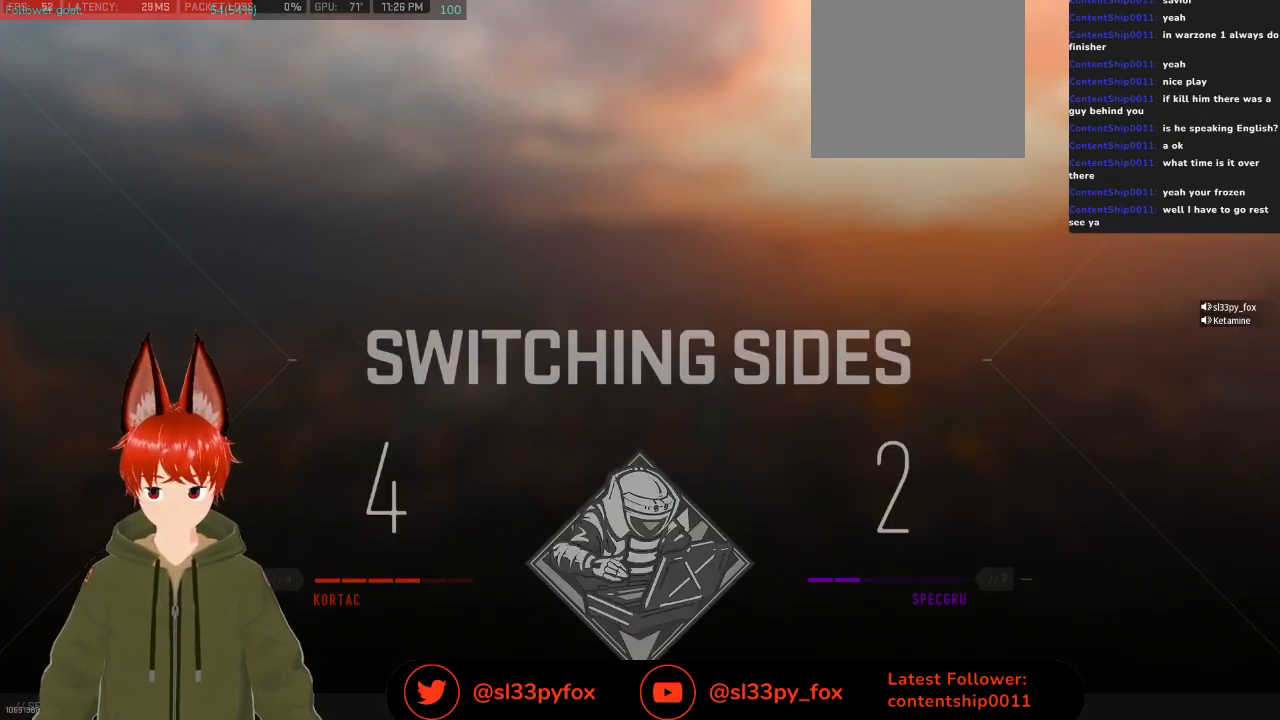
{"buttons": [], "left_stick": "center", "right_stick": "center", "events": []}
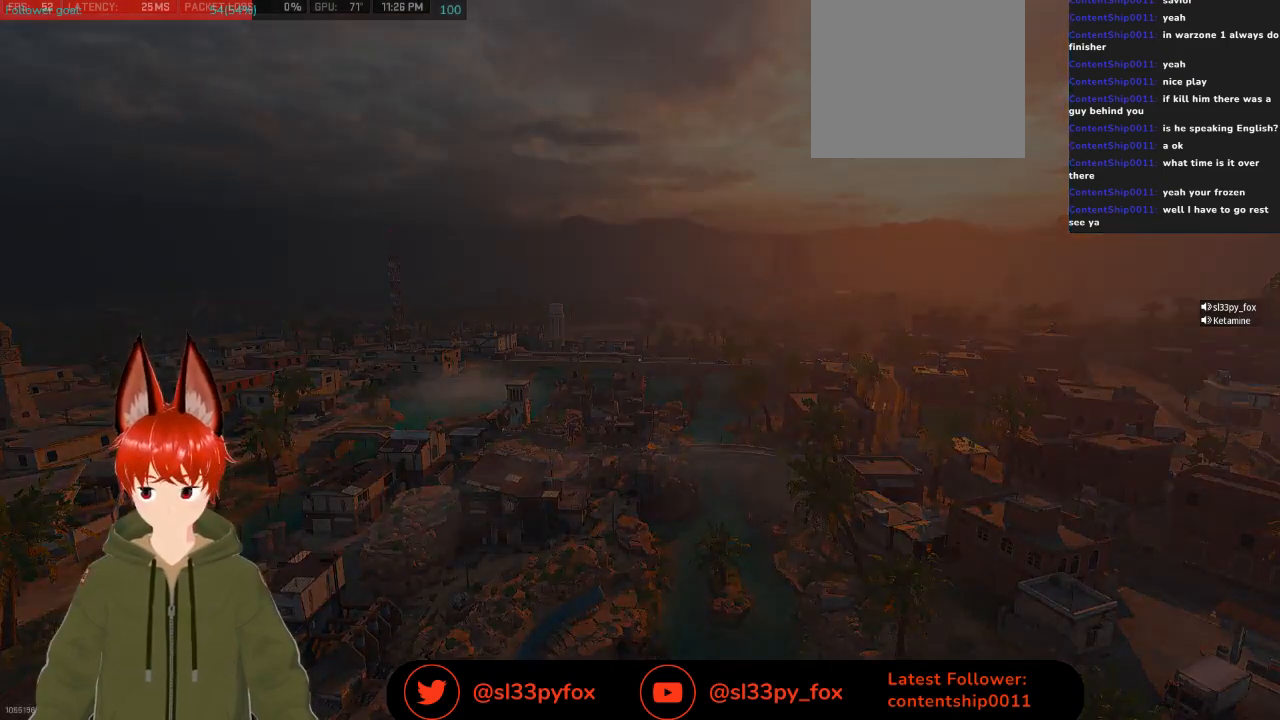
{"buttons": [], "left_stick": "center", "right_stick": "center", "events": []}
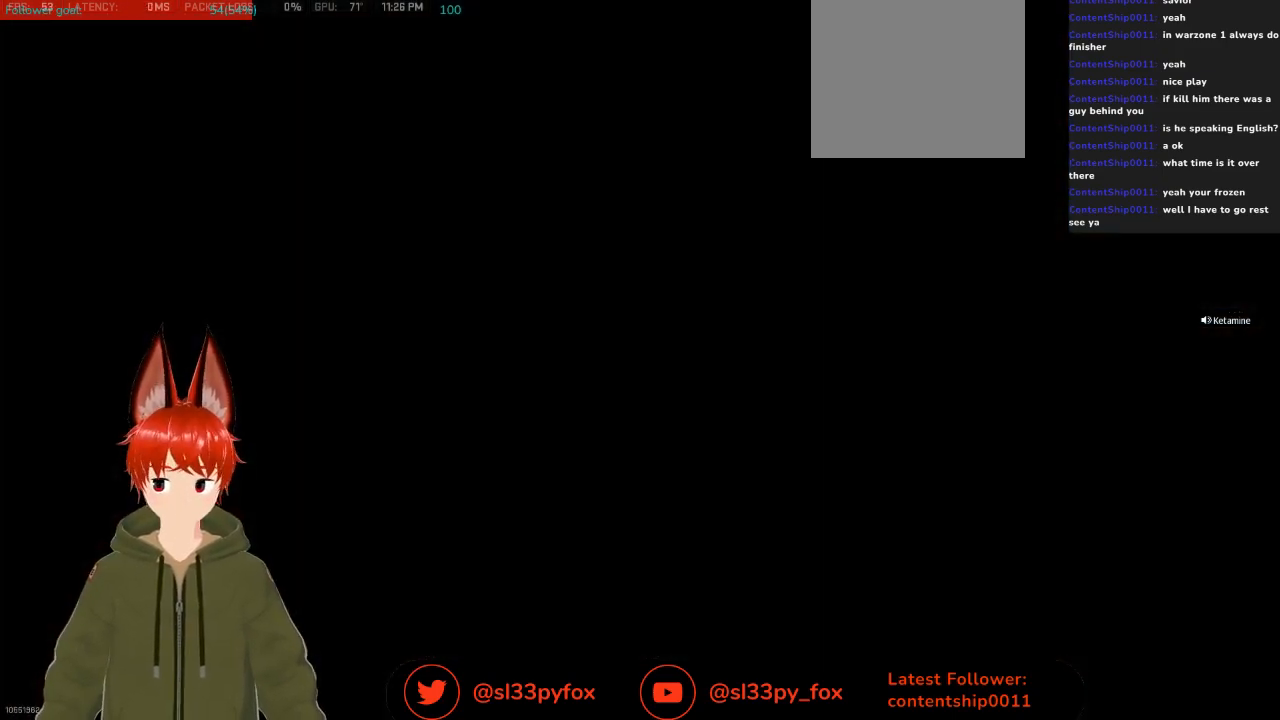
{"buttons": [], "left_stick": "center", "right_stick": "center", "events": []}
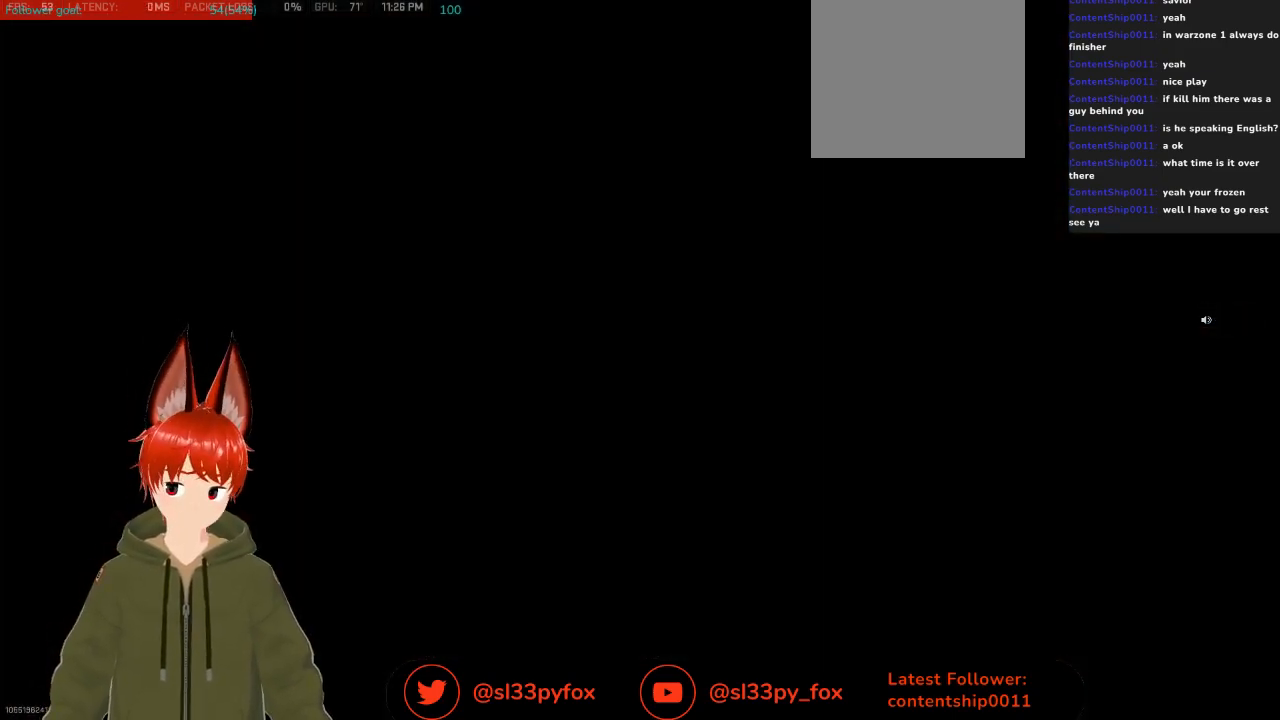
{"buttons": [], "left_stick": "center", "right_stick": "center", "events": []}
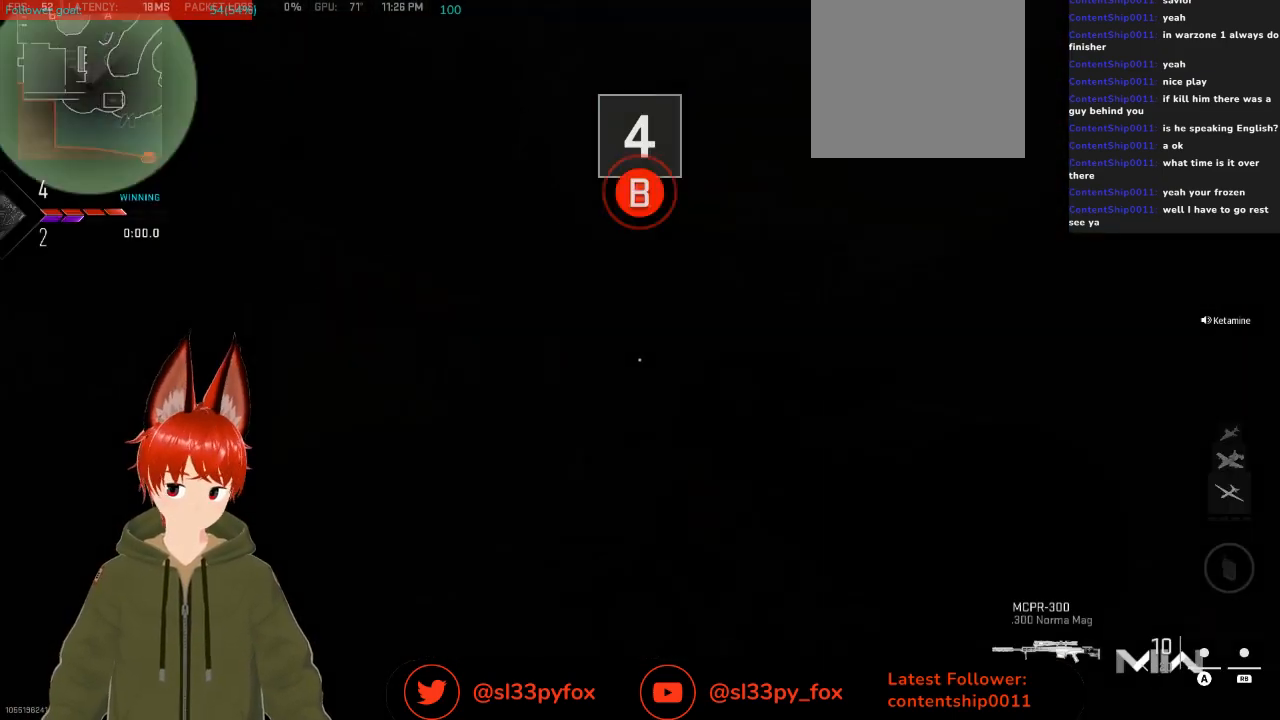
{"buttons": [], "left_stick": "center", "right_stick": "center", "events": []}
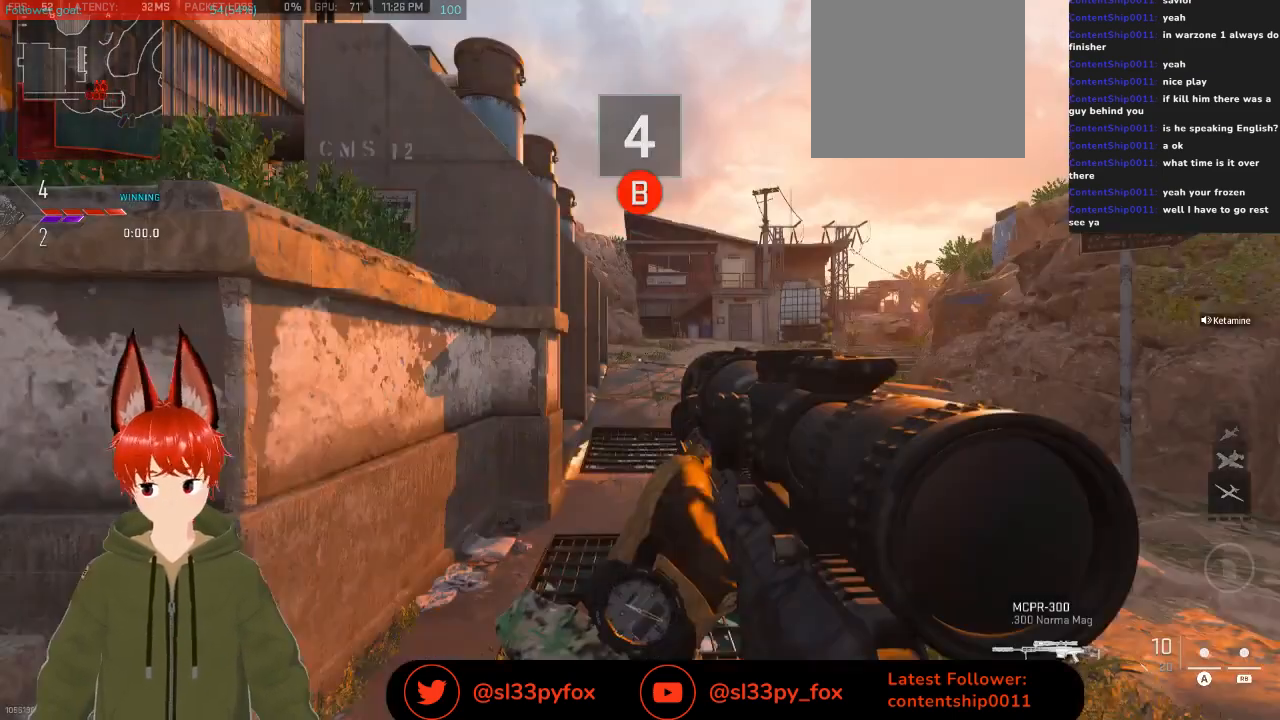
{"buttons": [], "left_stick": "center", "right_stick": "center", "events": []}
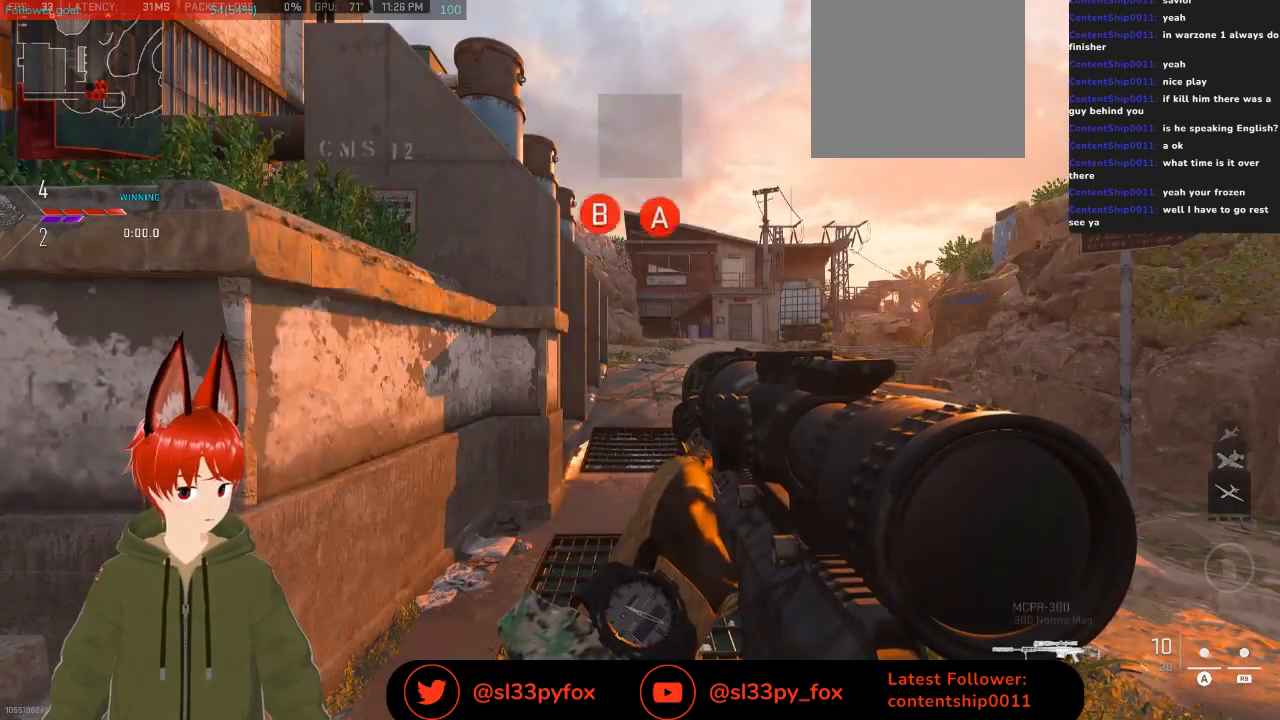
{"buttons": [], "left_stick": "center", "right_stick": "center", "events": []}
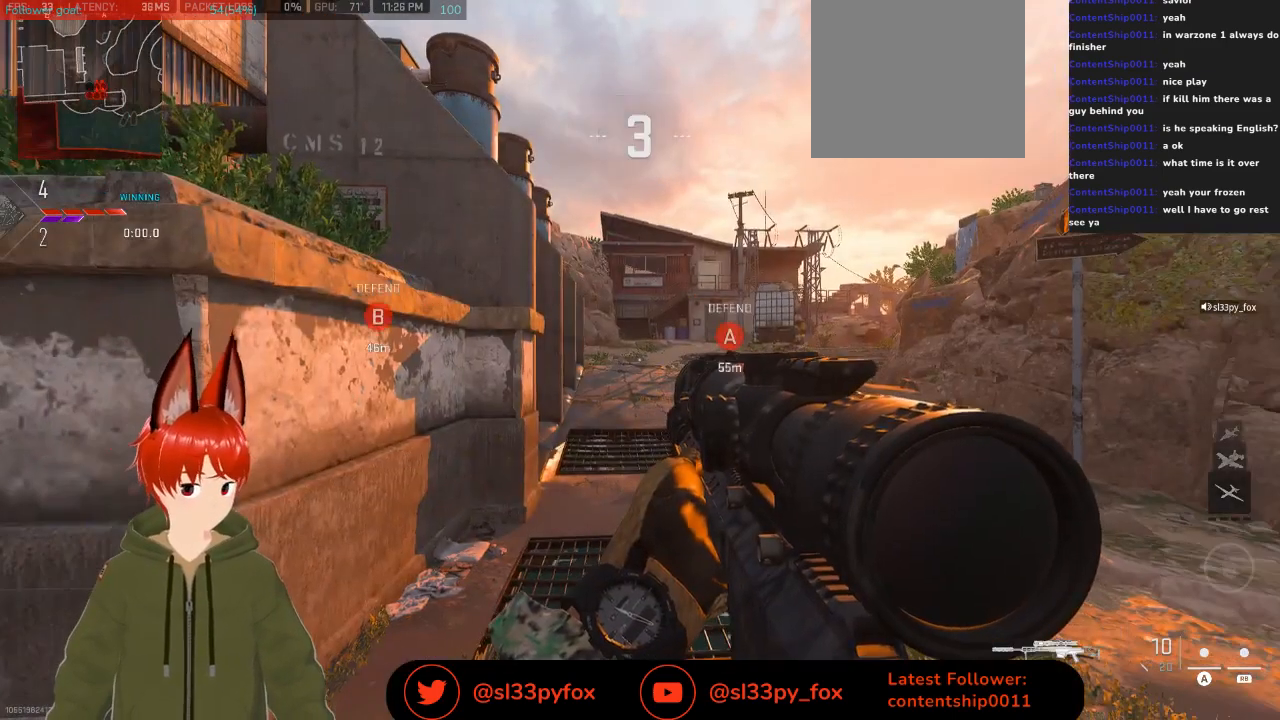
{"buttons": [], "left_stick": "center", "right_stick": "center", "events": [[33, "START", "down"], [100, "START", "up"], [267, "A", "down"], [367, "A", "up"]]}
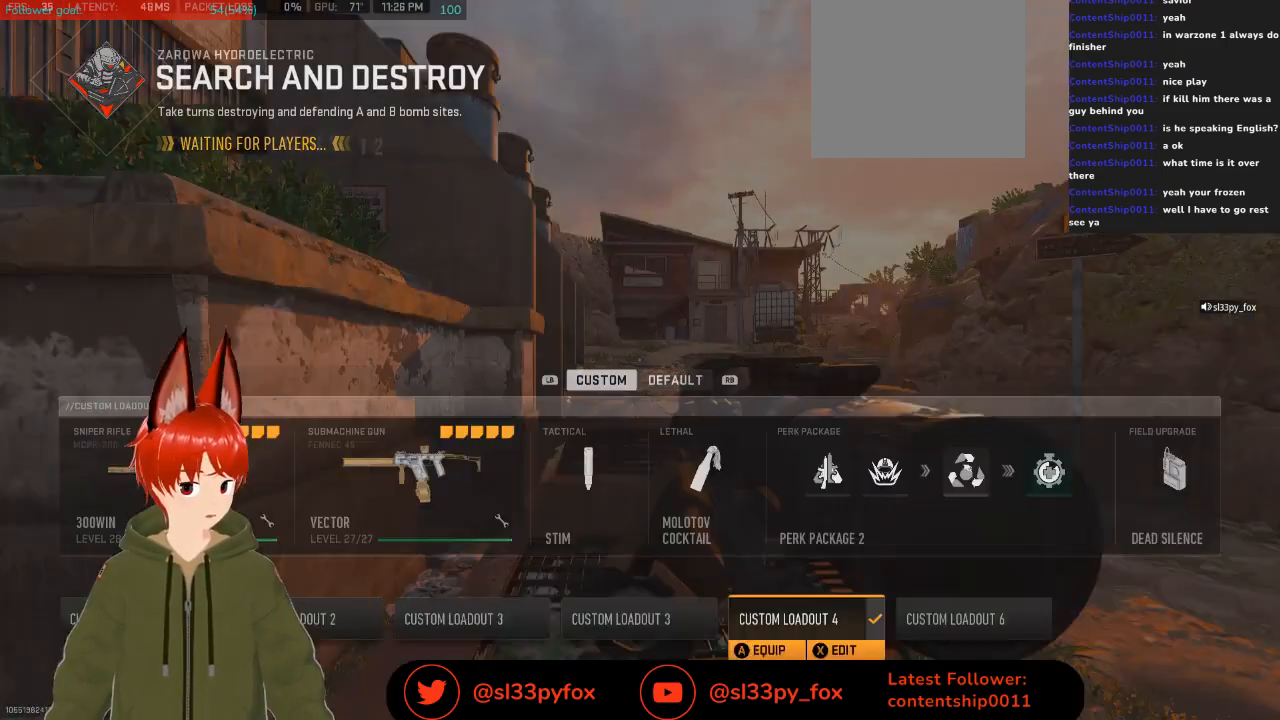
{"buttons": [], "left_stick": "center", "right_stick": "center", "events": [[100, "DPAD_LEFT", "down"], [167, "DPAD_LEFT", "up"], [267, "DPAD_LEFT", "down"], [333, "DPAD_LEFT", "up"], [400, "DPAD_LEFT", "down"], [500, "DPAD_LEFT", "up"]]}
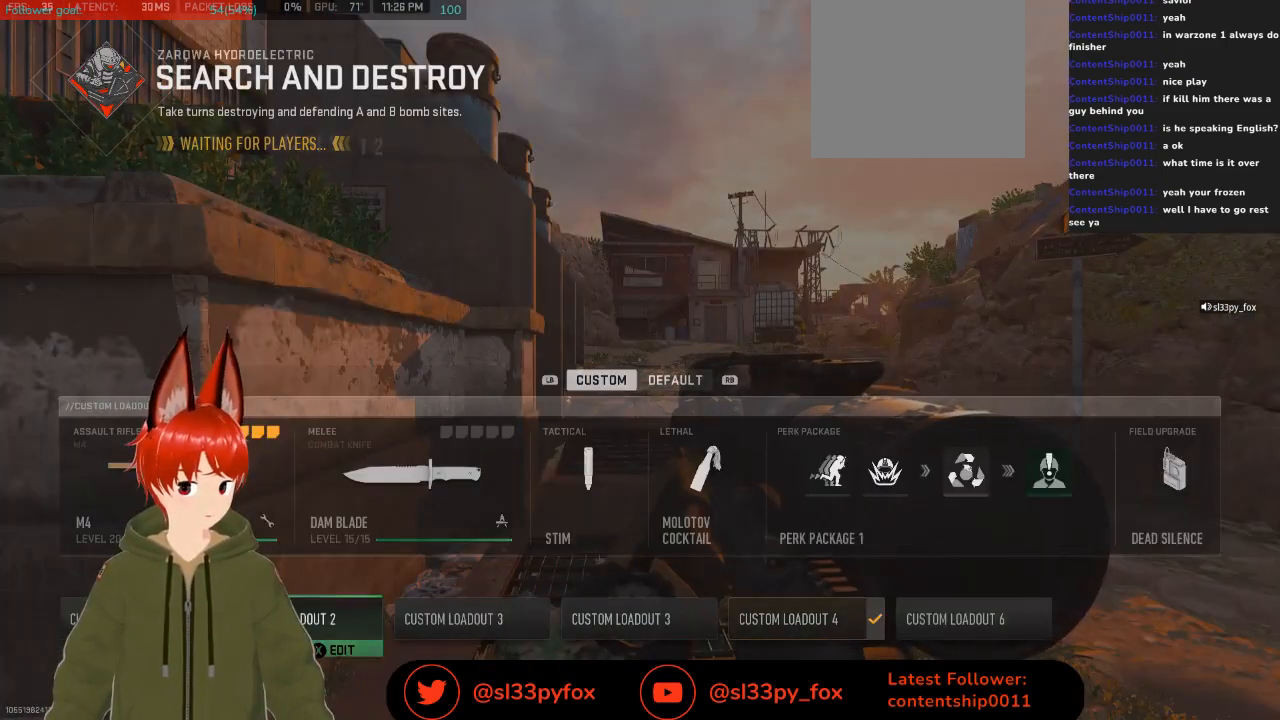
{"buttons": [], "left_stick": "center", "right_stick": "center", "events": [[200, "A", "down"], [300, "A", "up"]]}
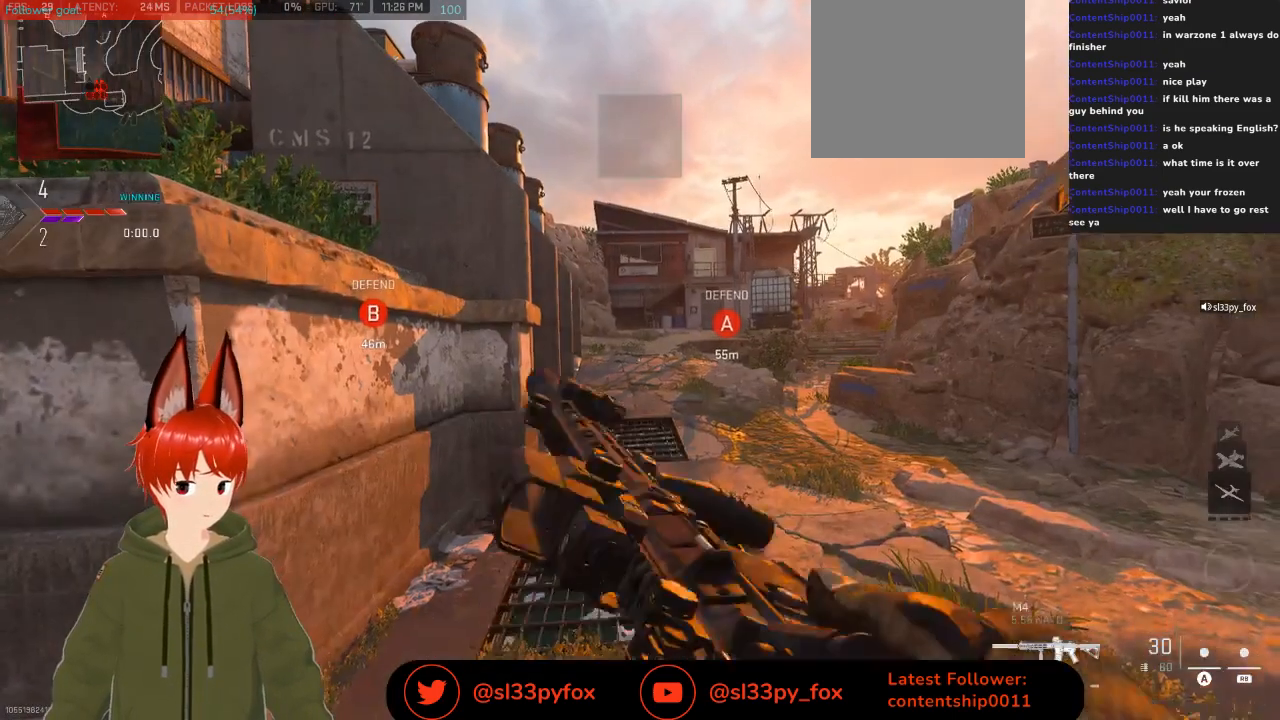
{"buttons": [], "left_stick": "center", "right_stick": "center", "events": [[133, "right_stick", "right"], [233, "right_stick", "center"]]}
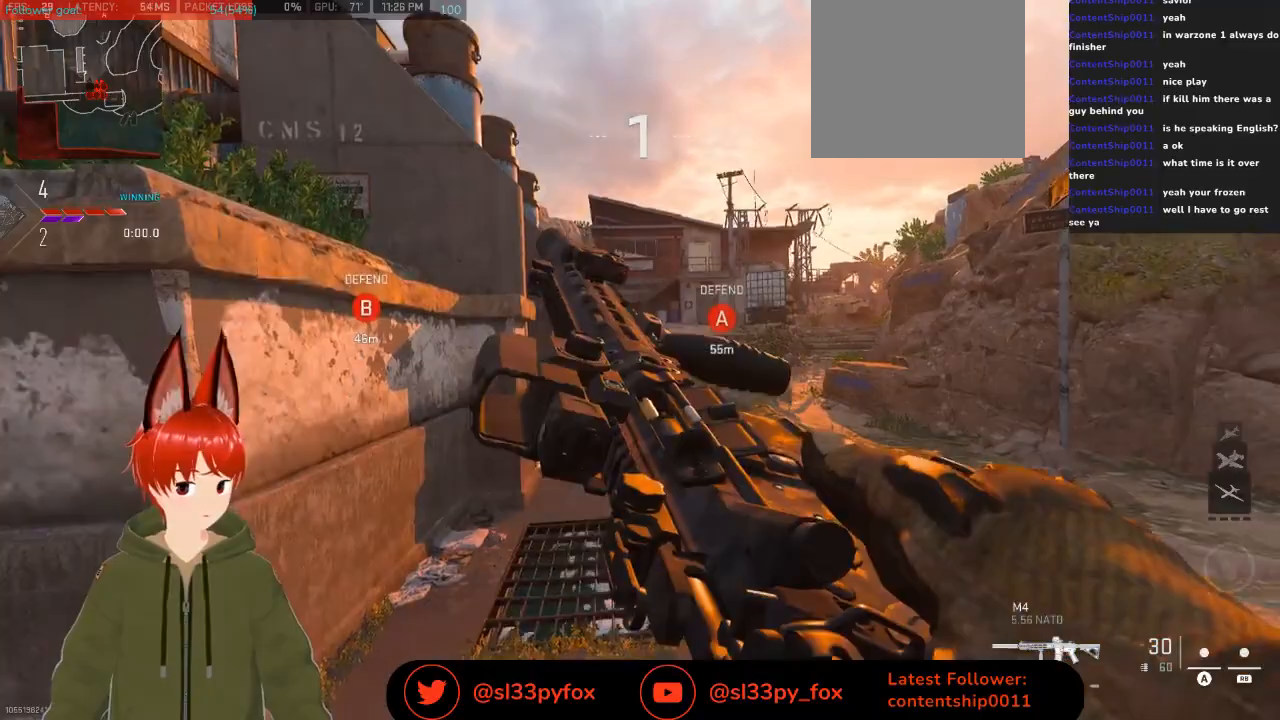
{"buttons": [], "left_stick": "center", "right_stick": "center", "events": []}
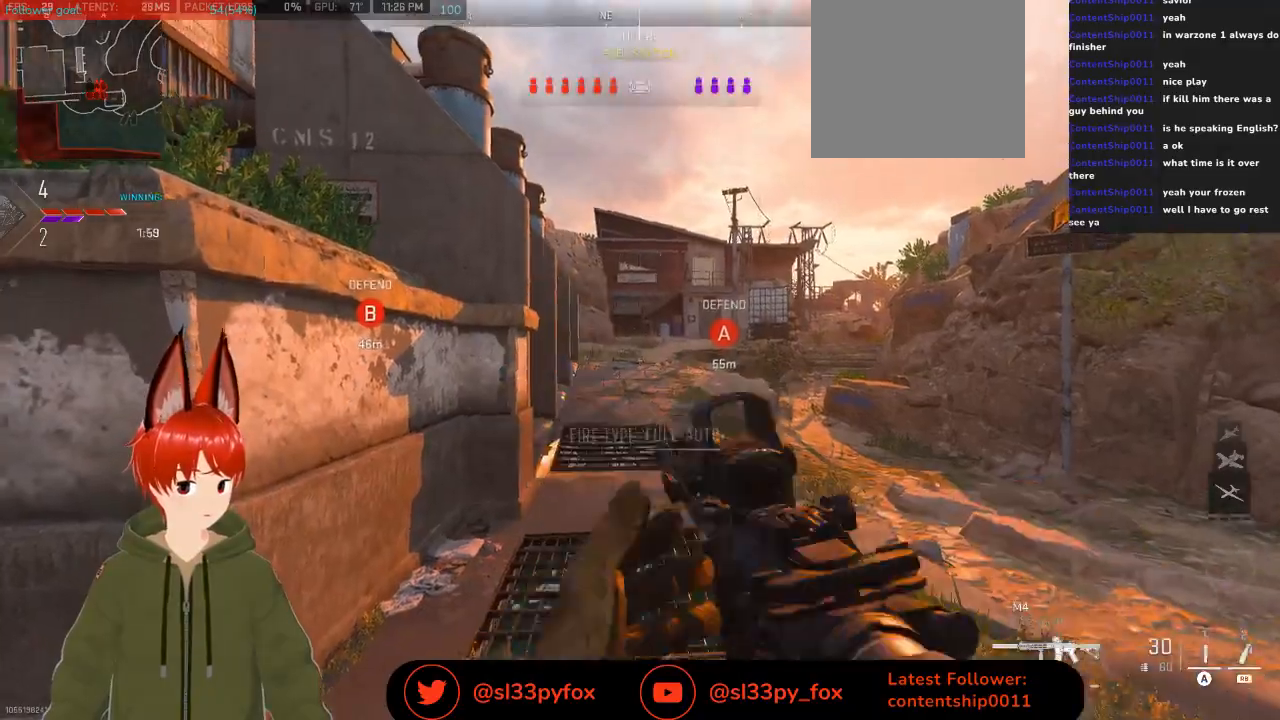
{"buttons": [], "left_stick": "up", "right_stick": "right", "events": [[33, "left_stick", "up"], [67, "Y", "down"], [167, "Y", "up"], [433, "right_stick", "right"]]}
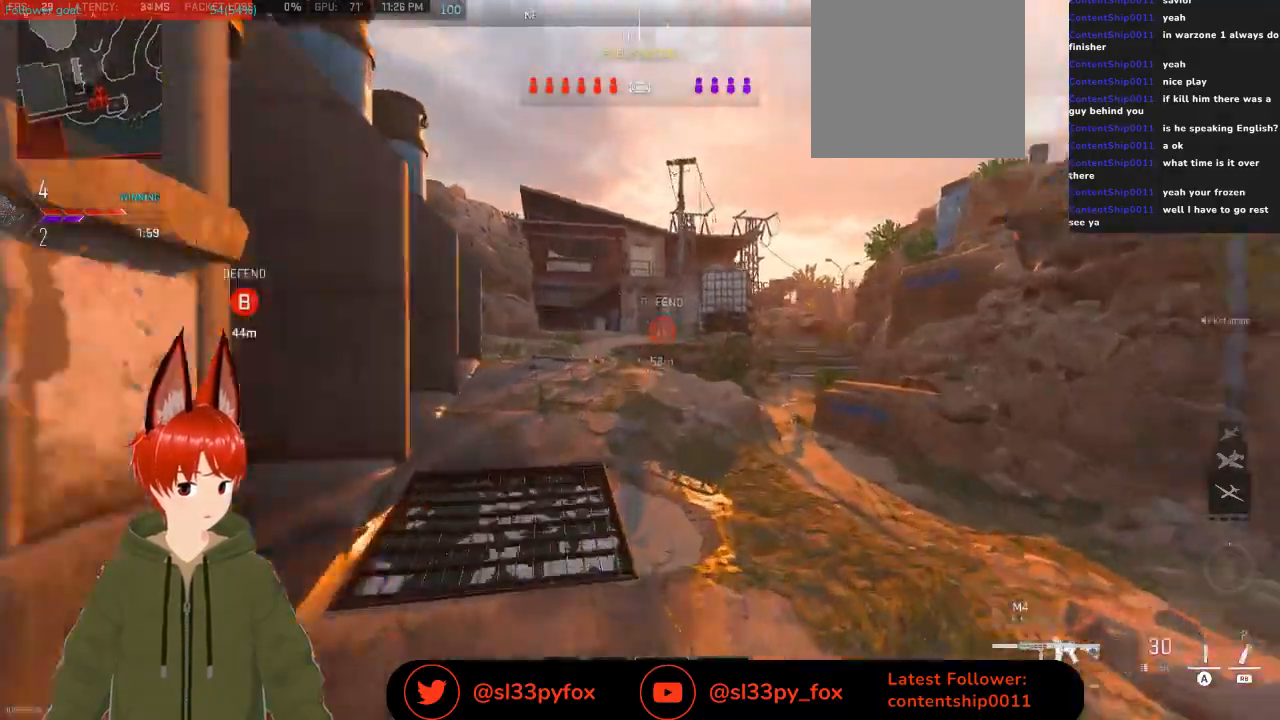
{"buttons": [], "left_stick": "up", "right_stick": "center", "events": [[33, "right_stick", "center"]]}
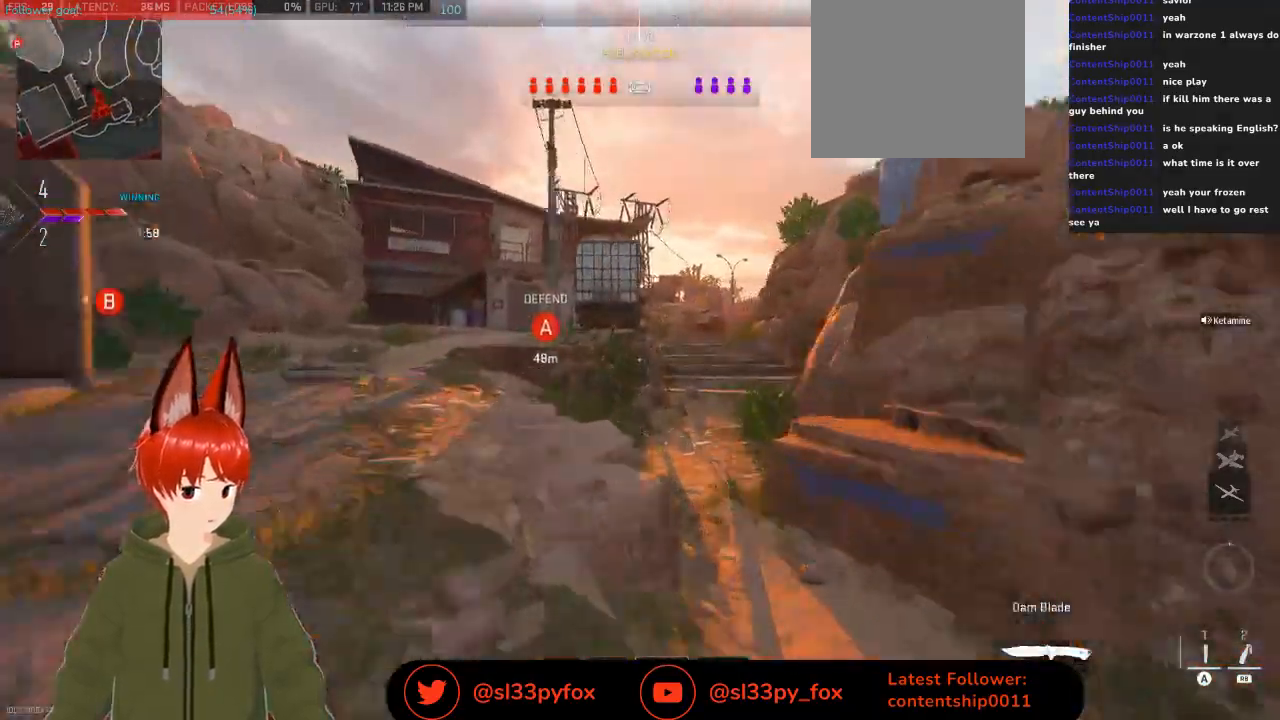
{"buttons": [], "left_stick": "up", "right_stick": "center", "events": []}
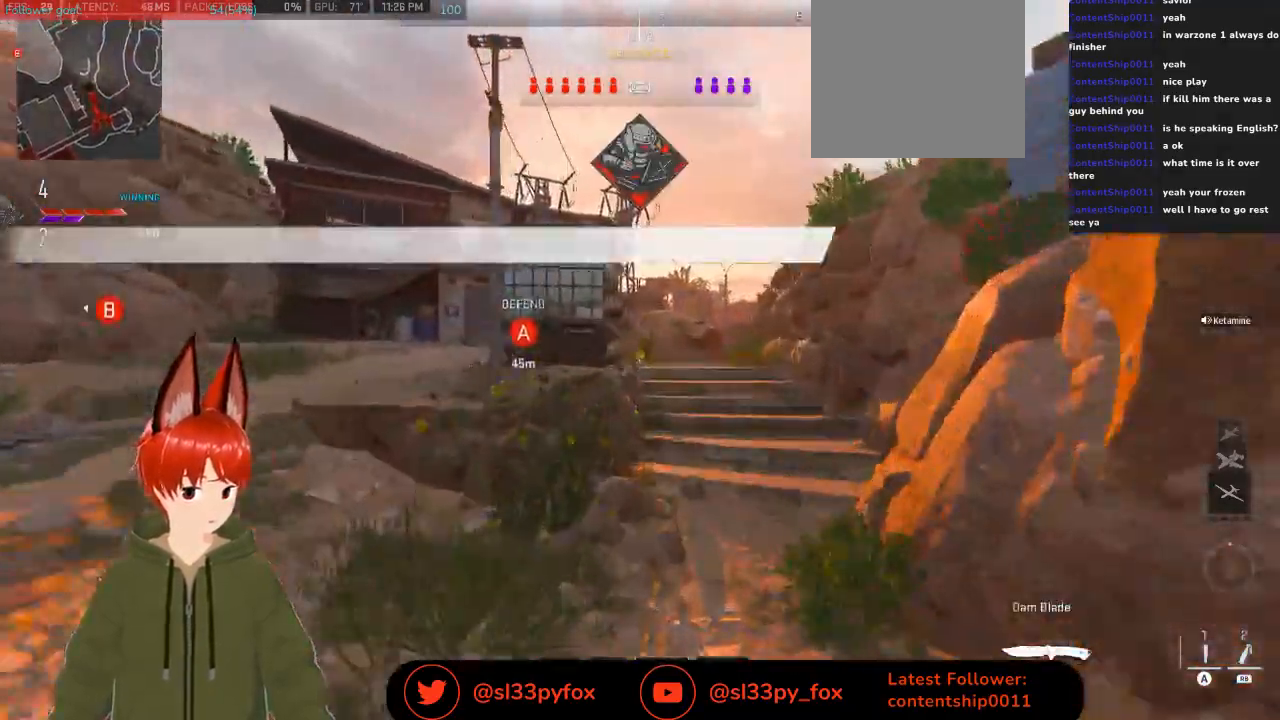
{"buttons": [], "left_stick": "up-right", "right_stick": "center", "events": [[200, "left_stick", "up-right"]]}
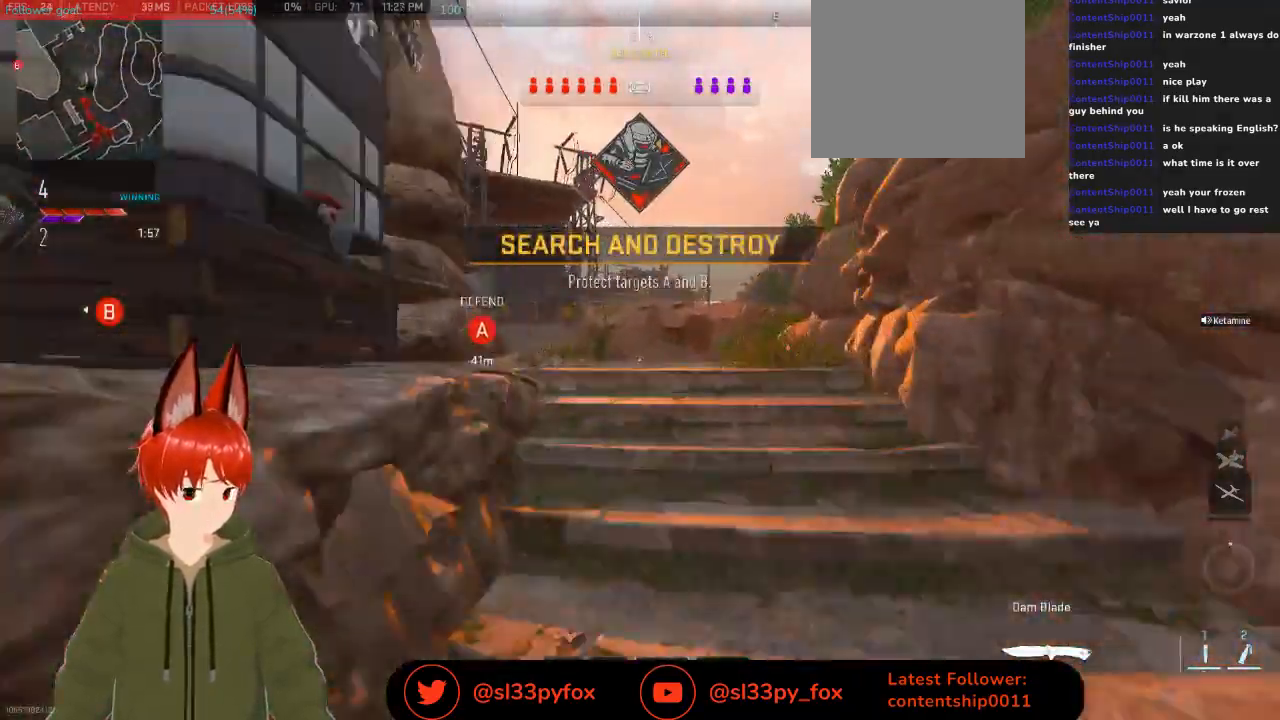
{"buttons": [], "left_stick": "up-right", "right_stick": "center", "events": []}
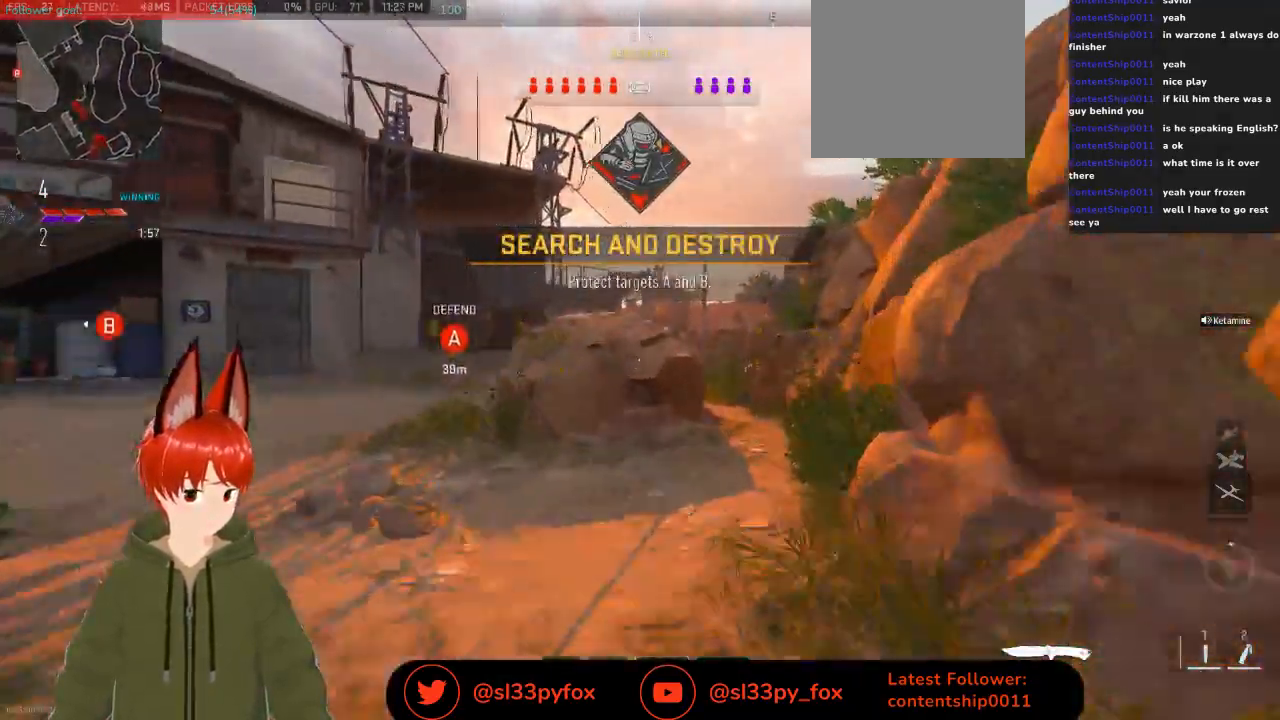
{"buttons": [], "left_stick": "up-right", "right_stick": "center", "events": []}
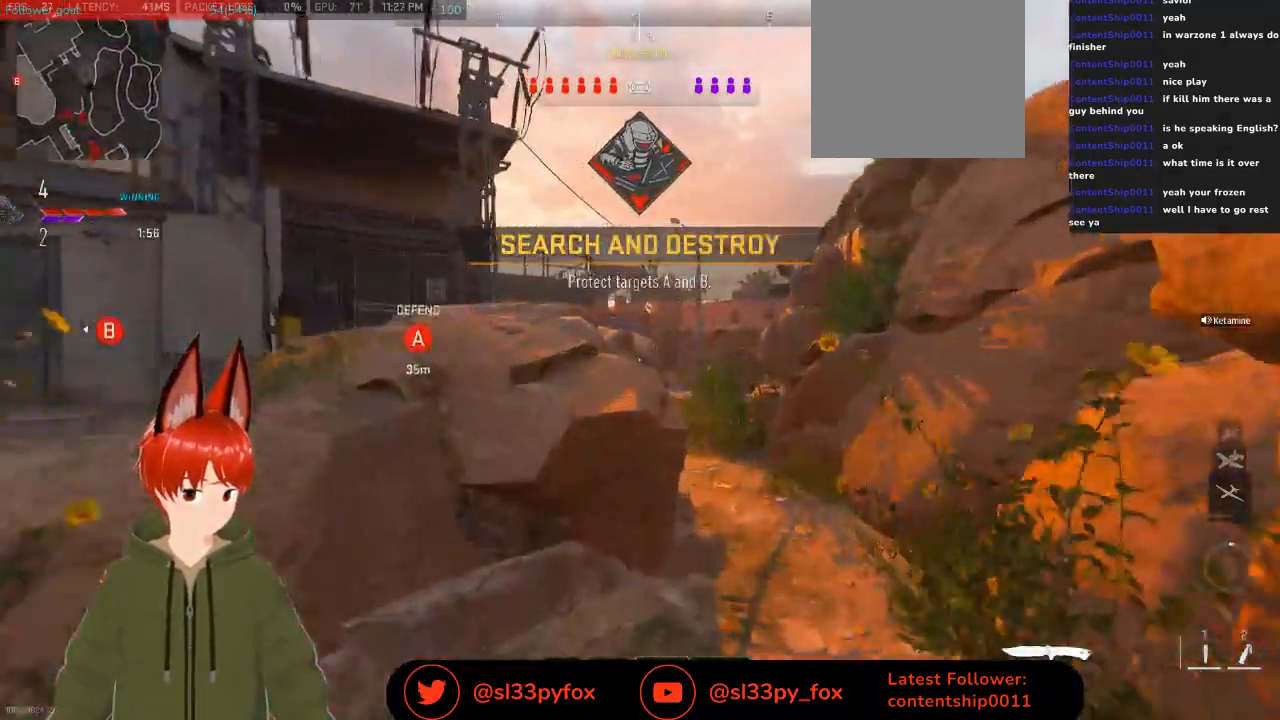
{"buttons": [], "left_stick": "up", "right_stick": "center", "events": [[167, "left_stick", "up"]]}
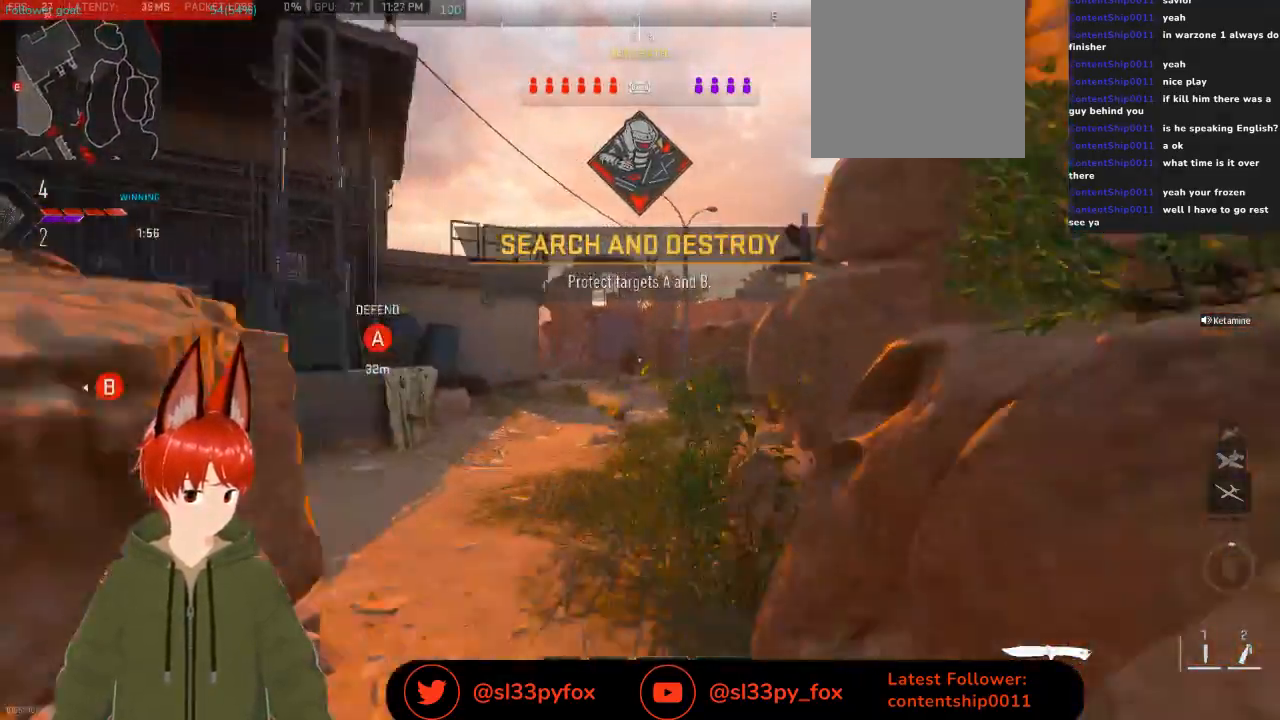
{"buttons": [], "left_stick": "up", "right_stick": "center", "events": []}
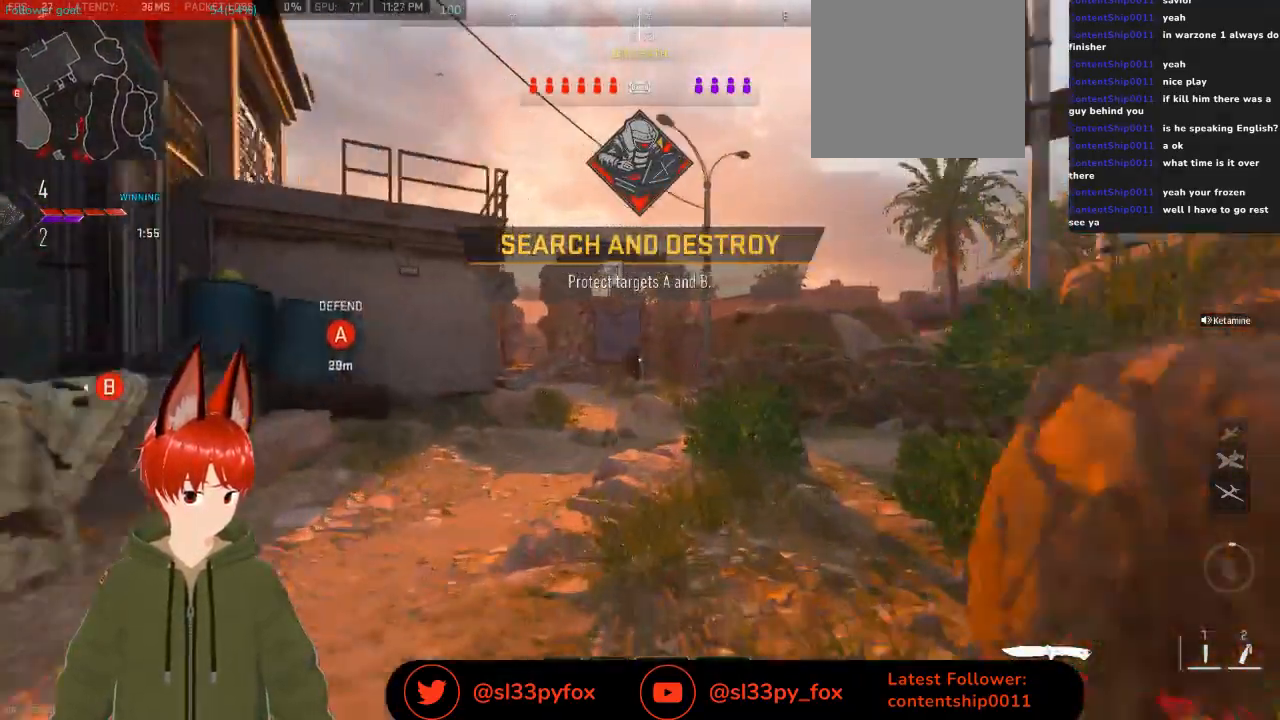
{"buttons": [], "left_stick": "up", "right_stick": "center", "events": []}
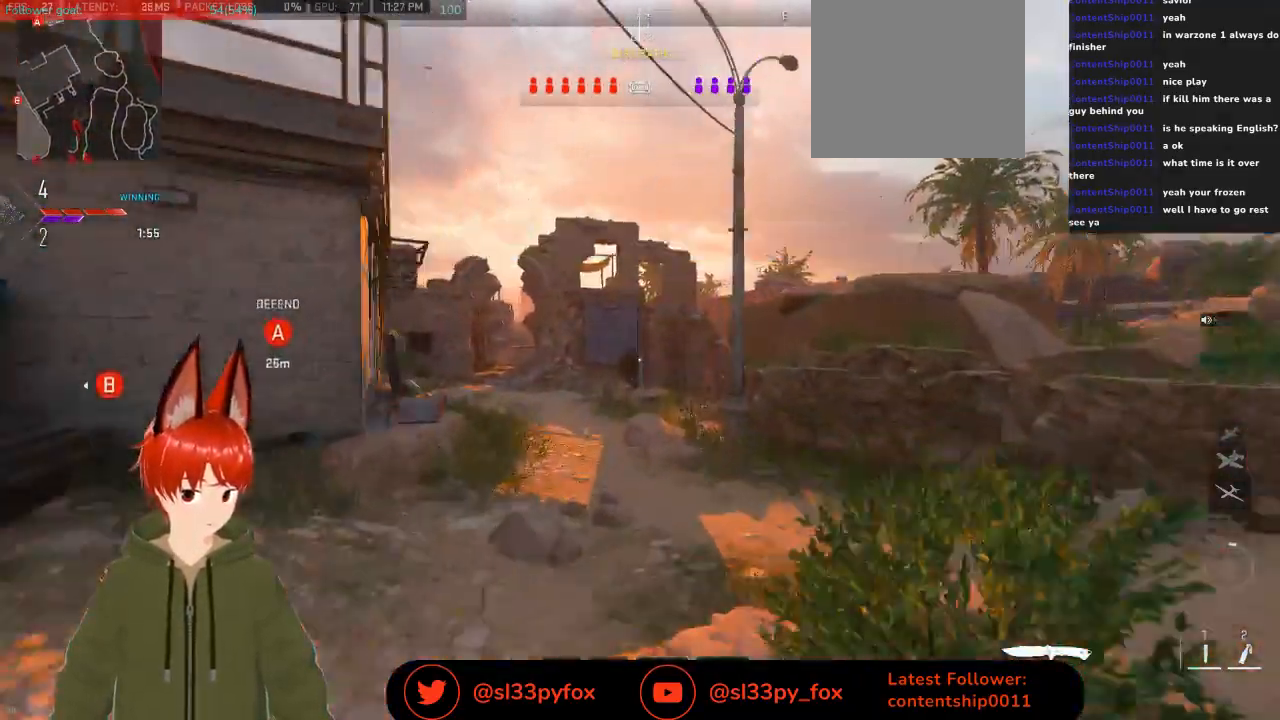
{"buttons": [], "left_stick": "up", "right_stick": "center", "events": []}